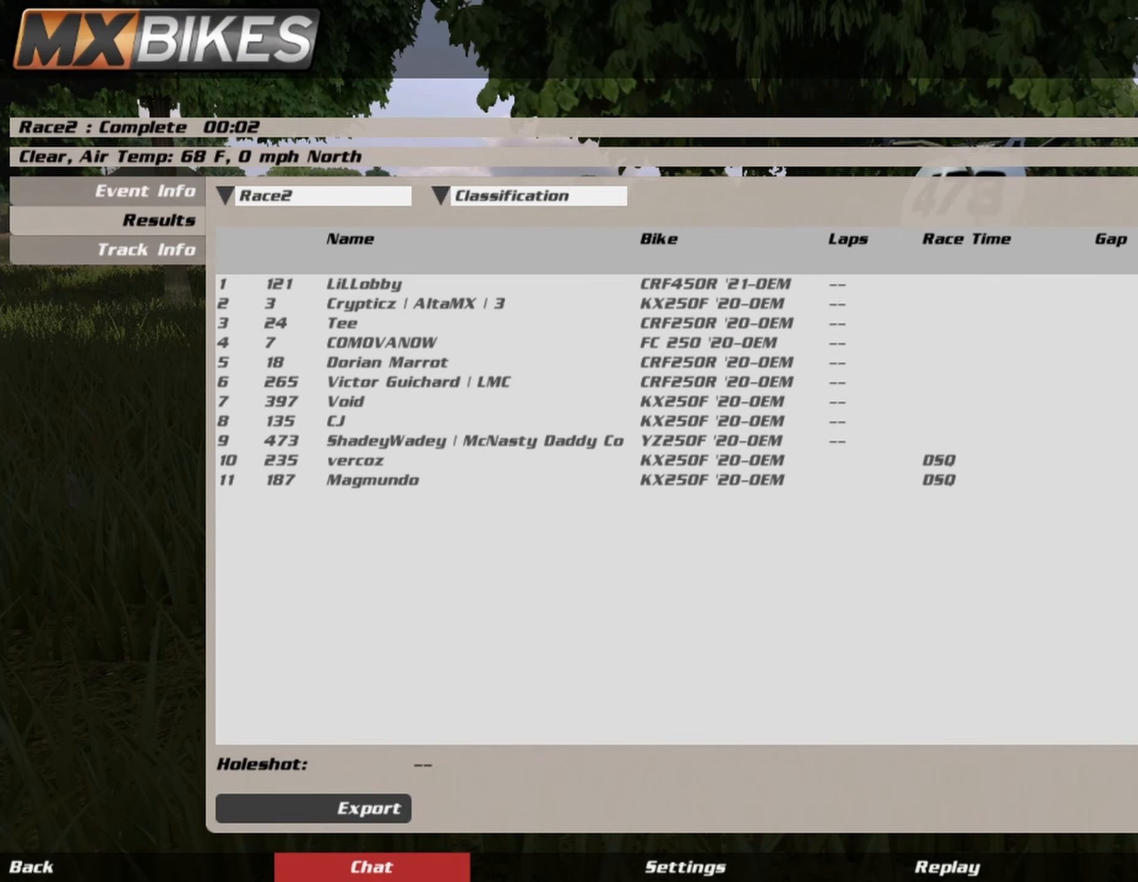
Gameplay with a controller (PlayStation layout); each line is a JSON object with the inputs held at the frame after it. "events" lists button and stick changes between this image and that frame as [ms after this image, input, new state], when the widget could be followed in between.
{"buttons": [], "left_stick": "center", "right_stick": "center", "events": []}
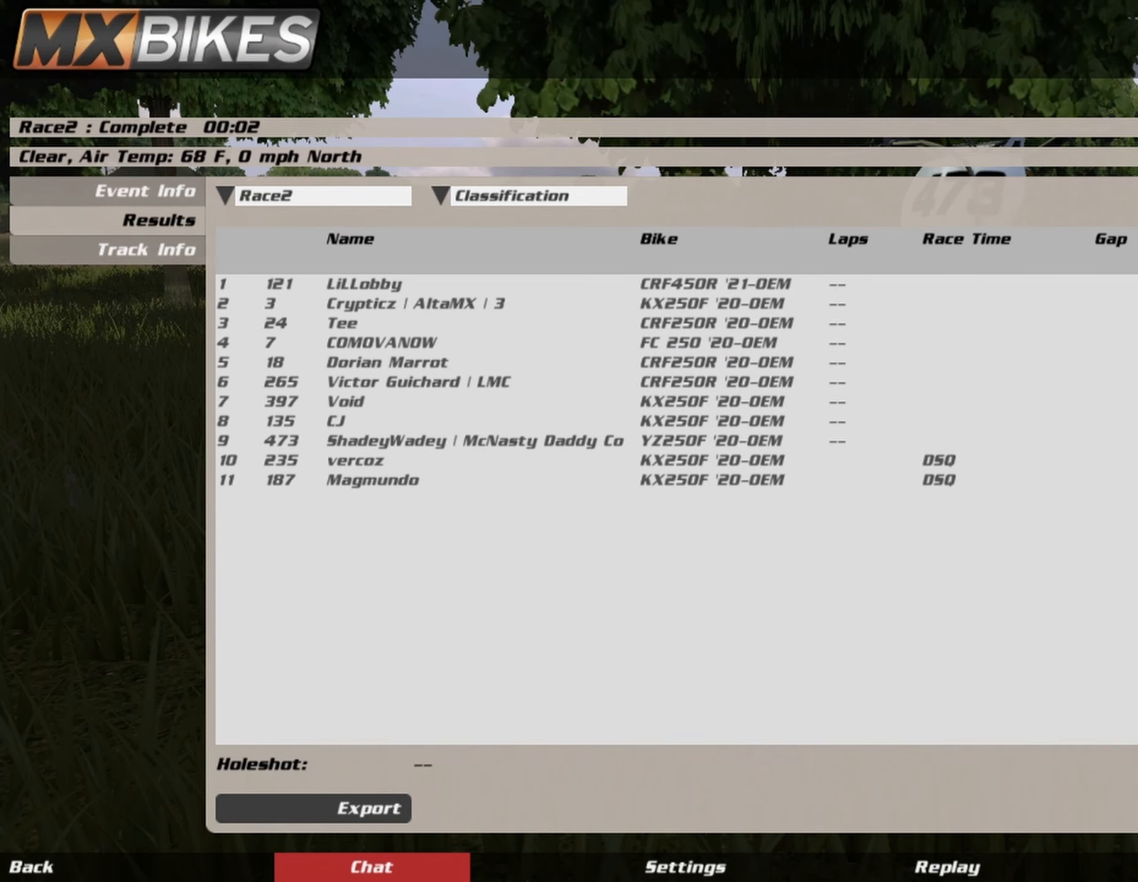
{"buttons": ["L1", "R1", "R2"], "left_stick": "center", "right_stick": "up", "events": [[458, "L1", "down"], [458, "R1", "down"], [458, "R2", "down"], [458, "right_stick", "up"]]}
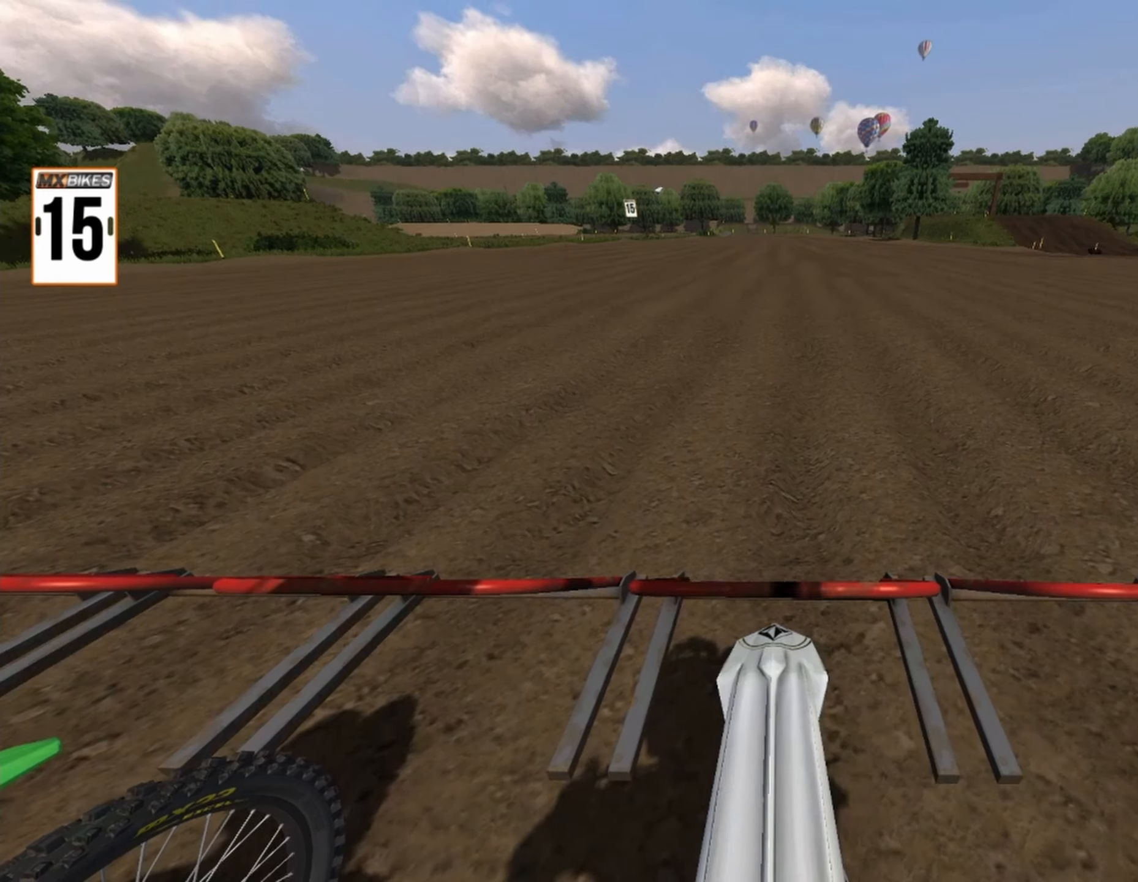
{"buttons": ["L1", "R1"], "left_stick": "center", "right_stick": "up", "events": [[41, "R2", "up"], [334, "R2", "down"], [500, "R2", "up"]]}
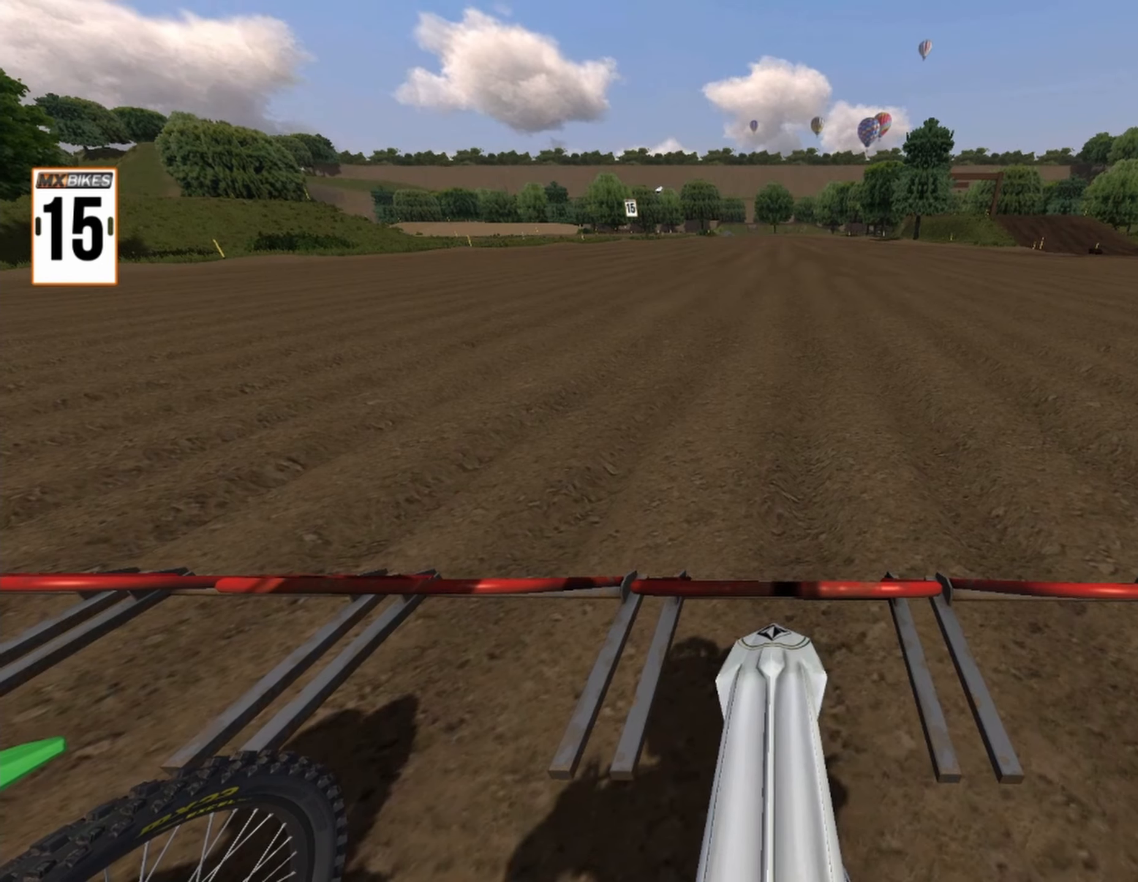
{"buttons": ["L1", "R1", "R2"], "left_stick": "center", "right_stick": "up", "events": [[125, "R2", "down"], [250, "R2", "up"], [417, "R2", "down"]]}
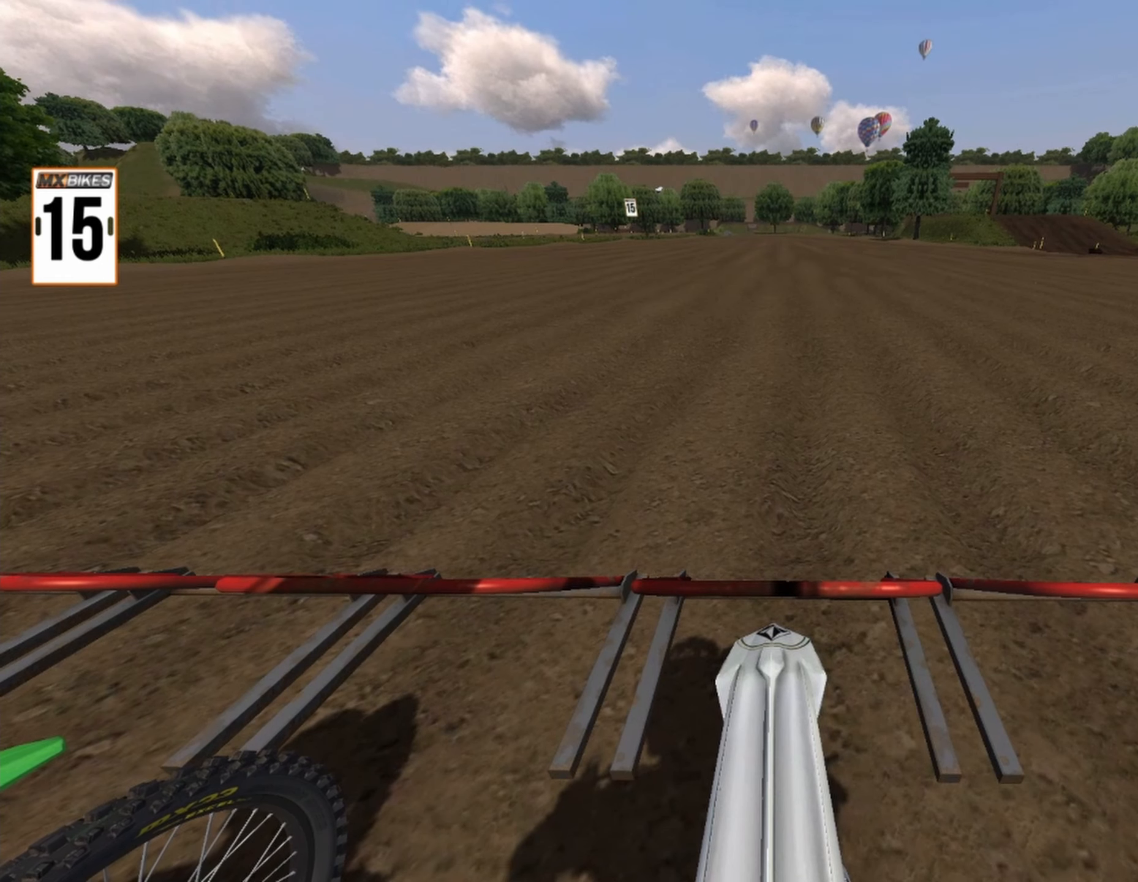
{"buttons": ["L1", "R1", "DPAD_RIGHT"], "left_stick": "center", "right_stick": "up", "events": [[84, "R2", "up"], [209, "R2", "down"], [375, "R2", "up"], [500, "DPAD_RIGHT", "down"]]}
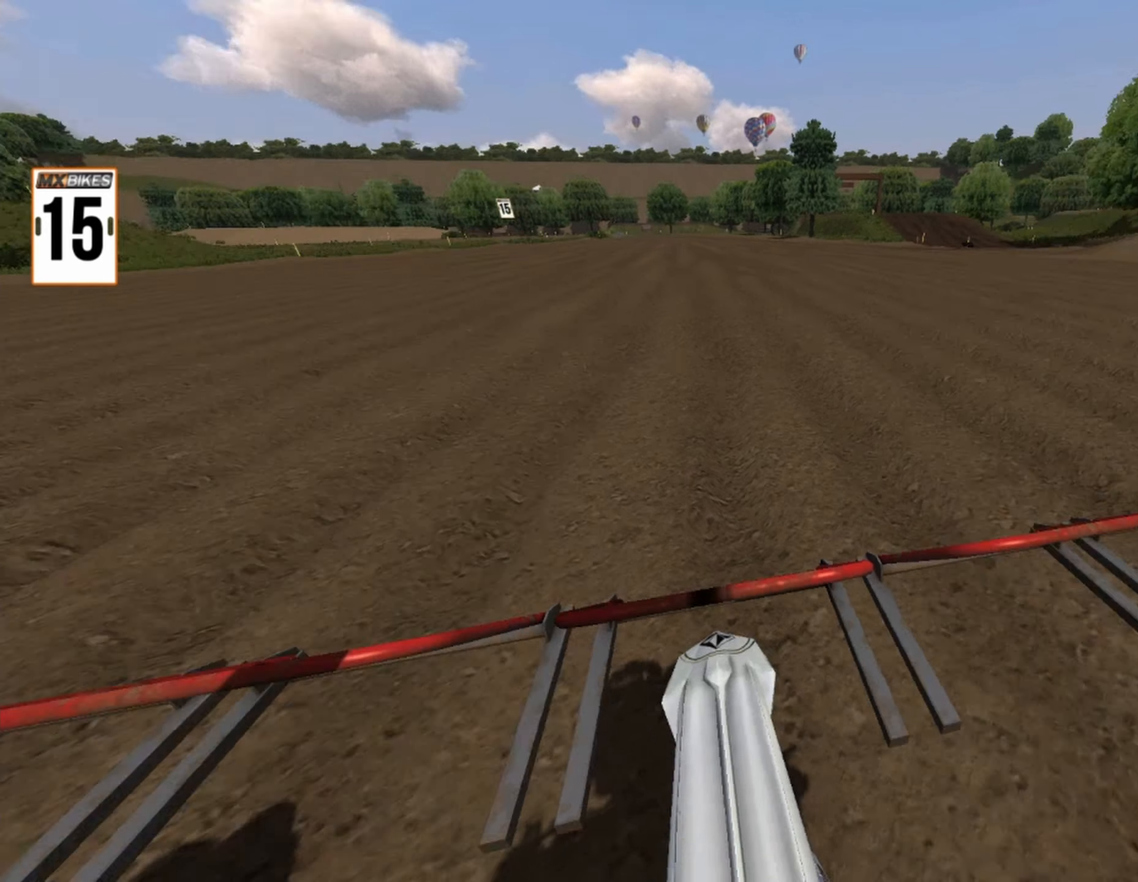
{"buttons": ["L1", "R1", "DPAD_RIGHT"], "left_stick": "center", "right_stick": "up", "events": [[42, "R2", "down"], [167, "R2", "up"], [334, "R2", "down"], [500, "R2", "up"]]}
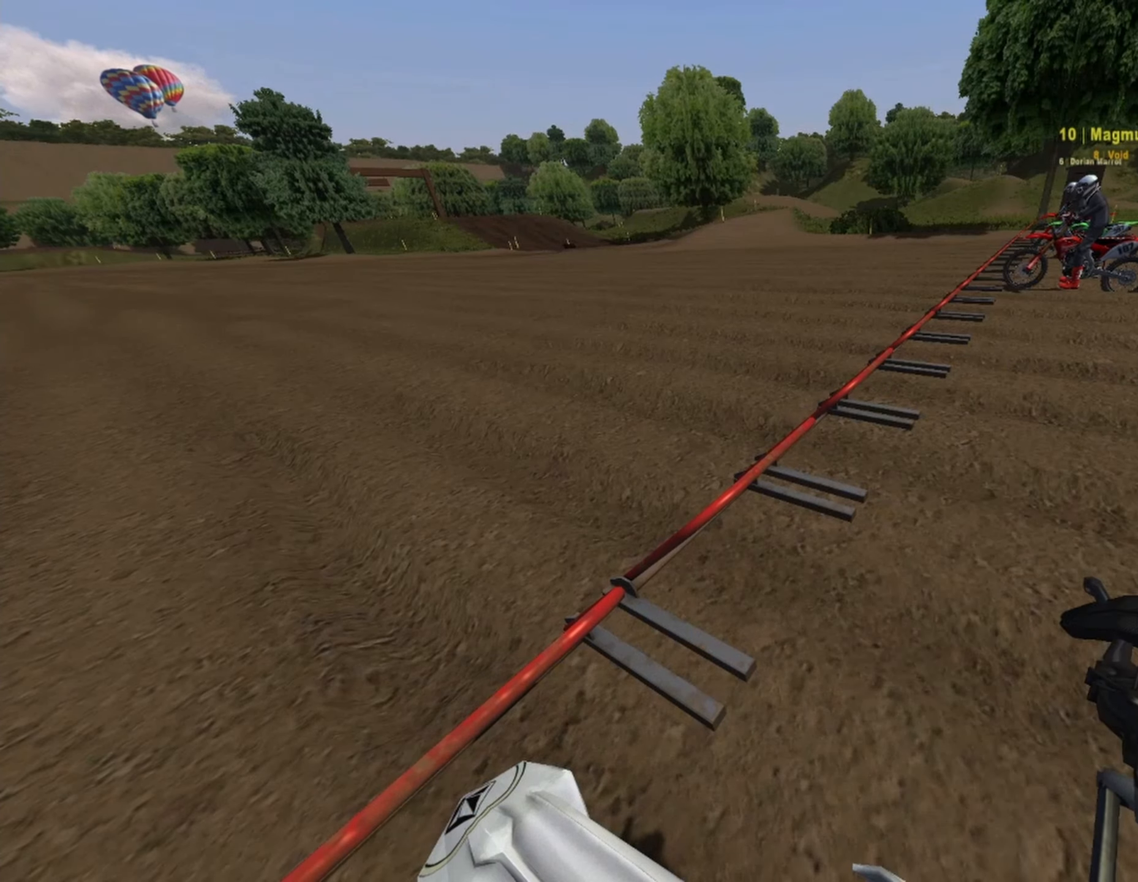
{"buttons": ["L1", "R1", "R2"], "left_stick": "center", "right_stick": "up", "events": [[125, "R2", "down"], [250, "DPAD_RIGHT", "up"], [250, "R2", "up"], [417, "R2", "down"]]}
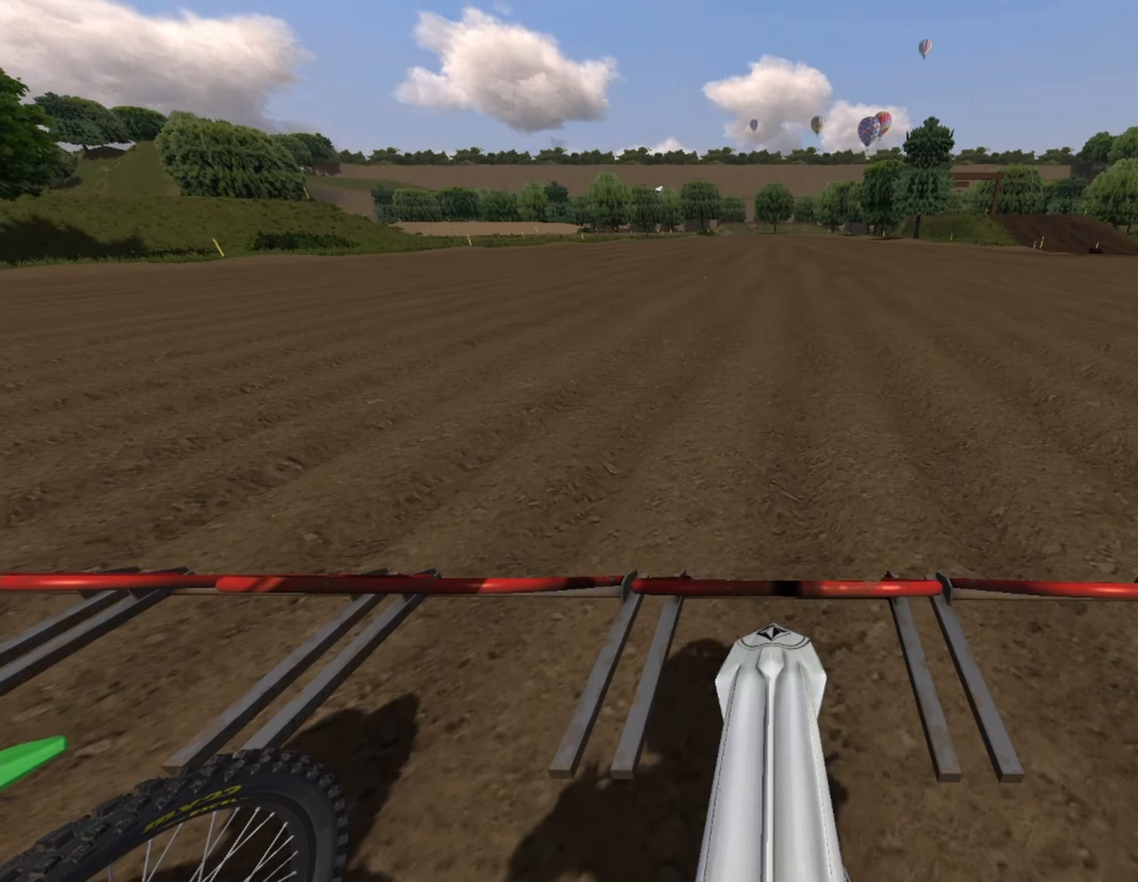
{"buttons": ["L1", "R1"], "left_stick": "center", "right_stick": "up", "events": [[84, "R2", "up"], [250, "R2", "down"], [417, "R2", "up"]]}
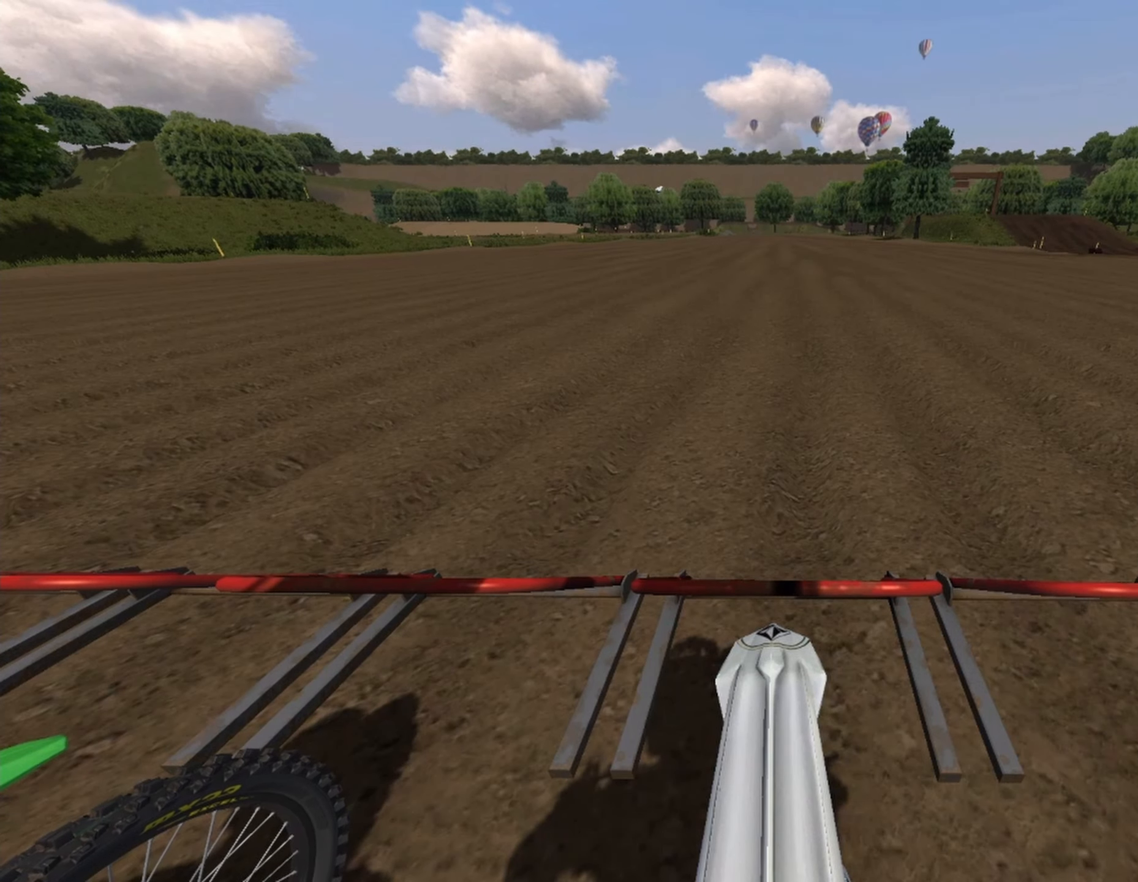
{"buttons": ["L1", "R1", "R2"], "left_stick": "center", "right_stick": "up", "events": [[84, "R2", "down"]]}
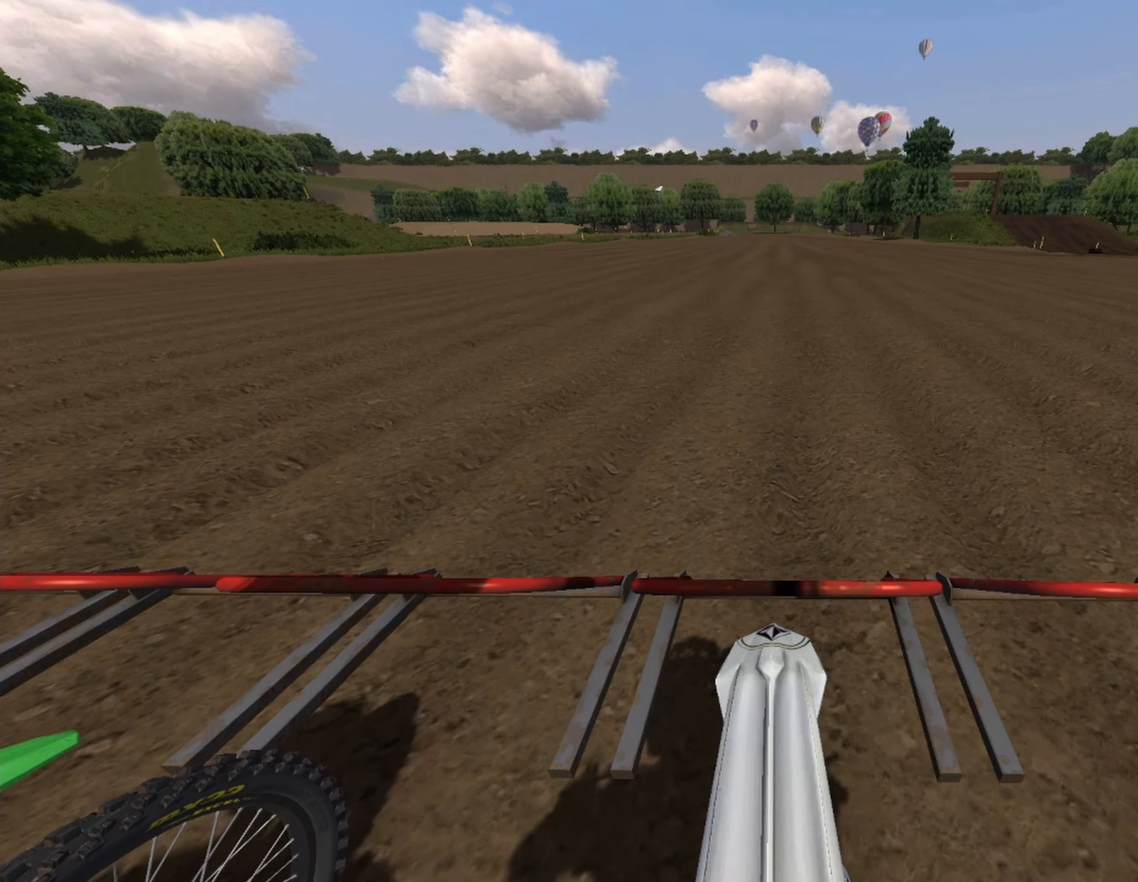
{"buttons": ["L1", "R1", "R2"], "left_stick": "center", "right_stick": "up", "events": []}
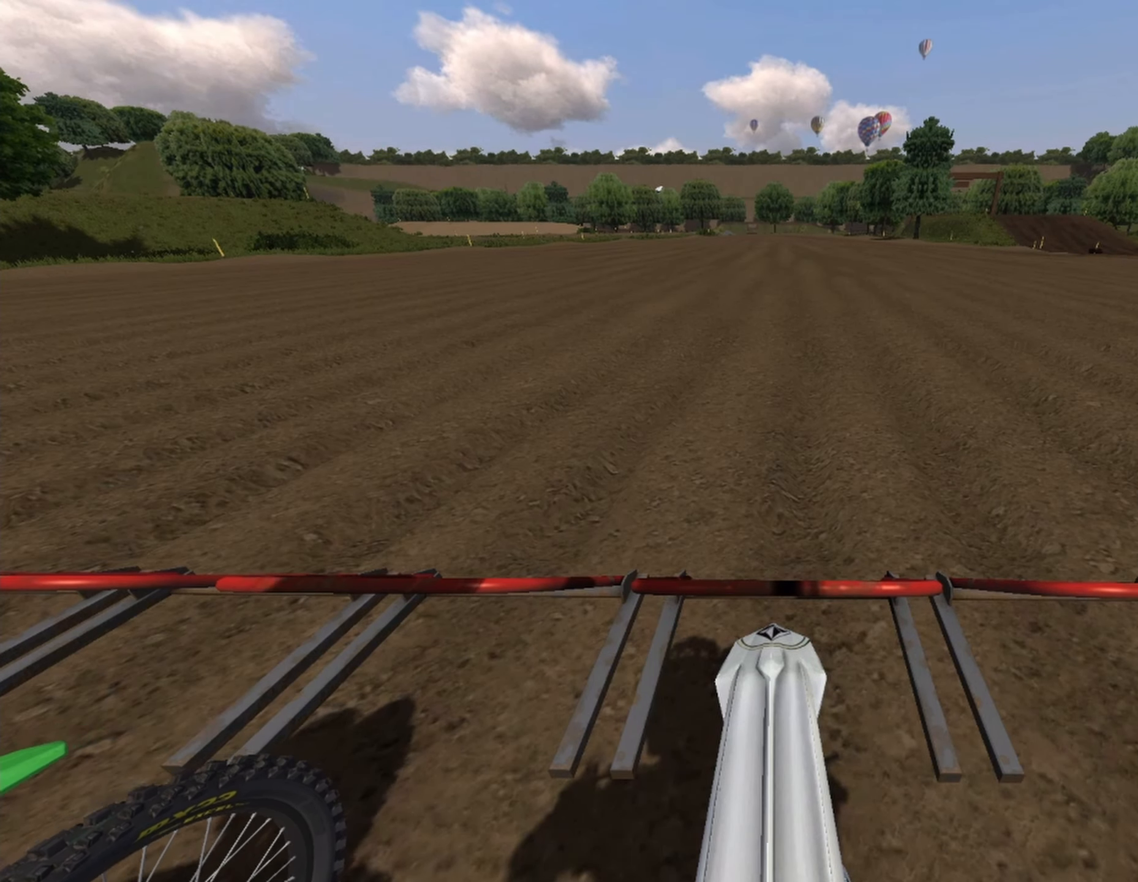
{"buttons": ["L1", "R1", "R2"], "left_stick": "center", "right_stick": "up", "events": []}
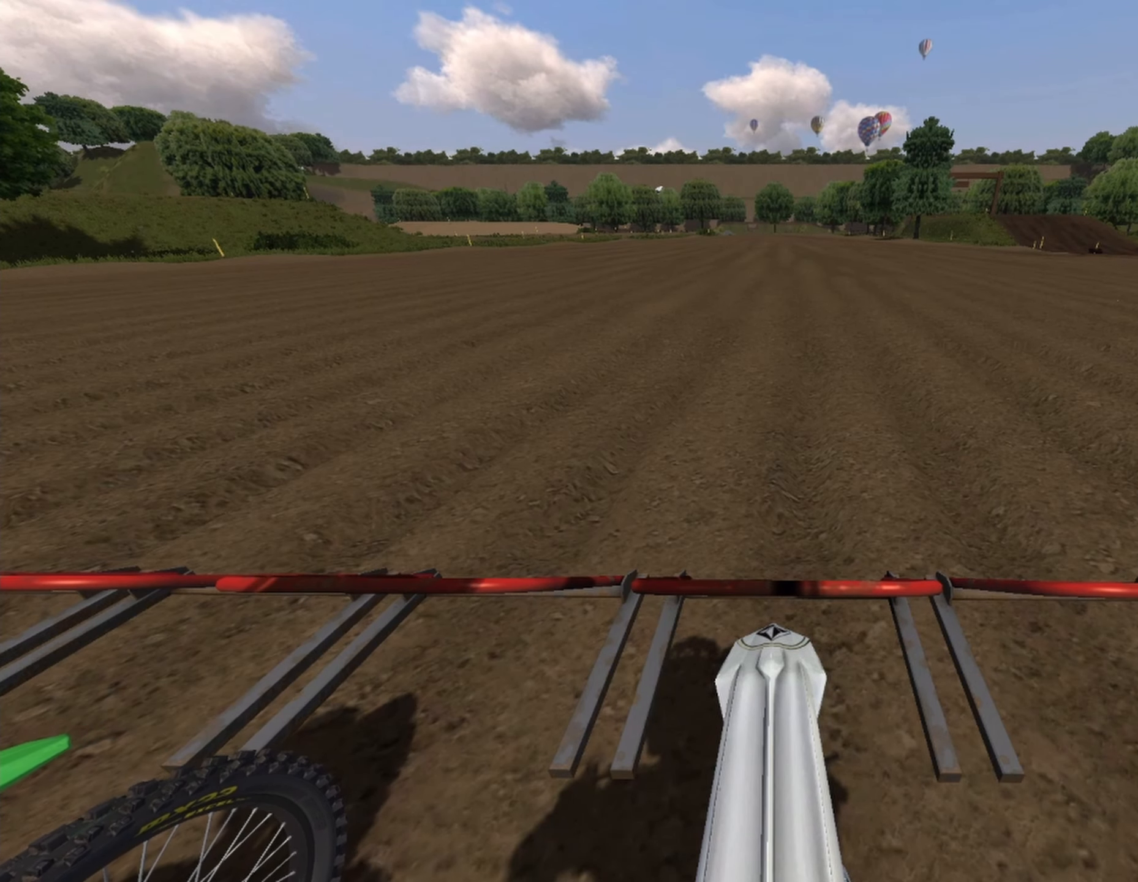
{"buttons": ["L1", "R1", "R2"], "left_stick": "center", "right_stick": "up", "events": []}
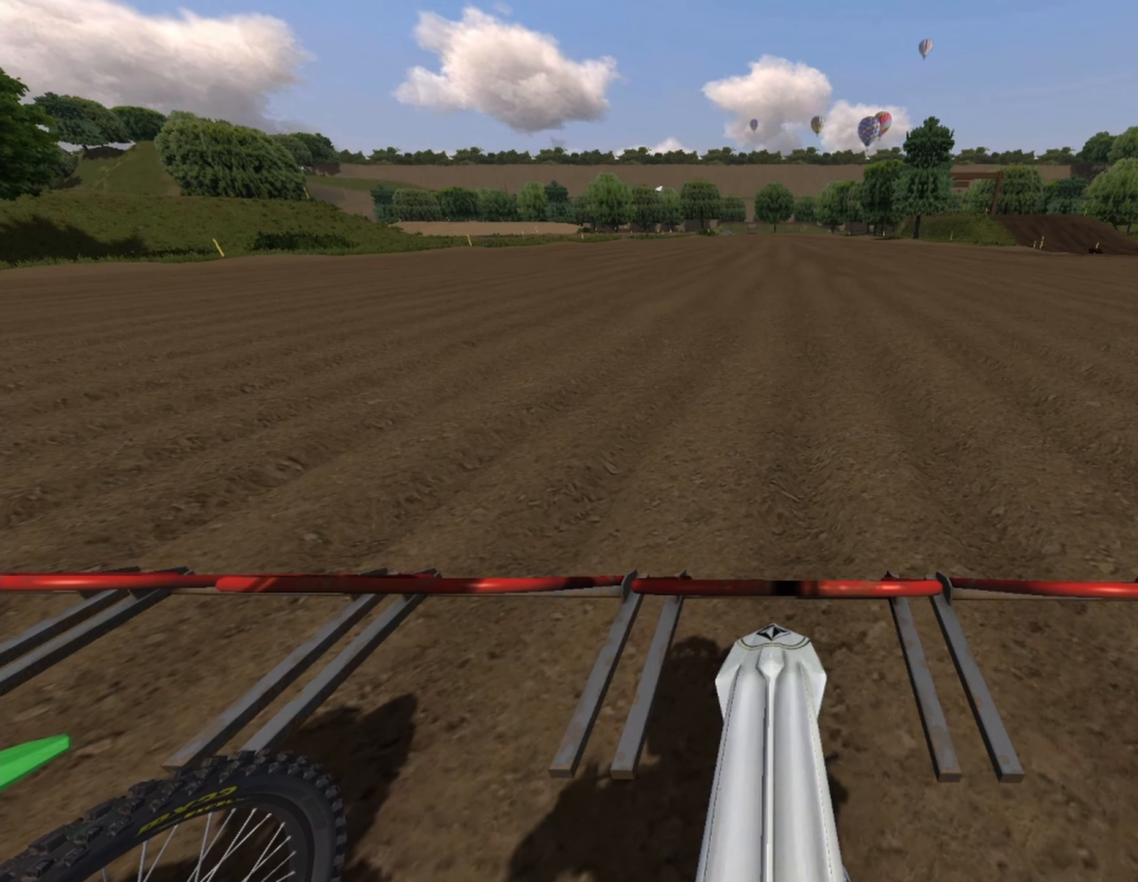
{"buttons": ["L1", "R1", "R2"], "left_stick": "center", "right_stick": "up", "events": []}
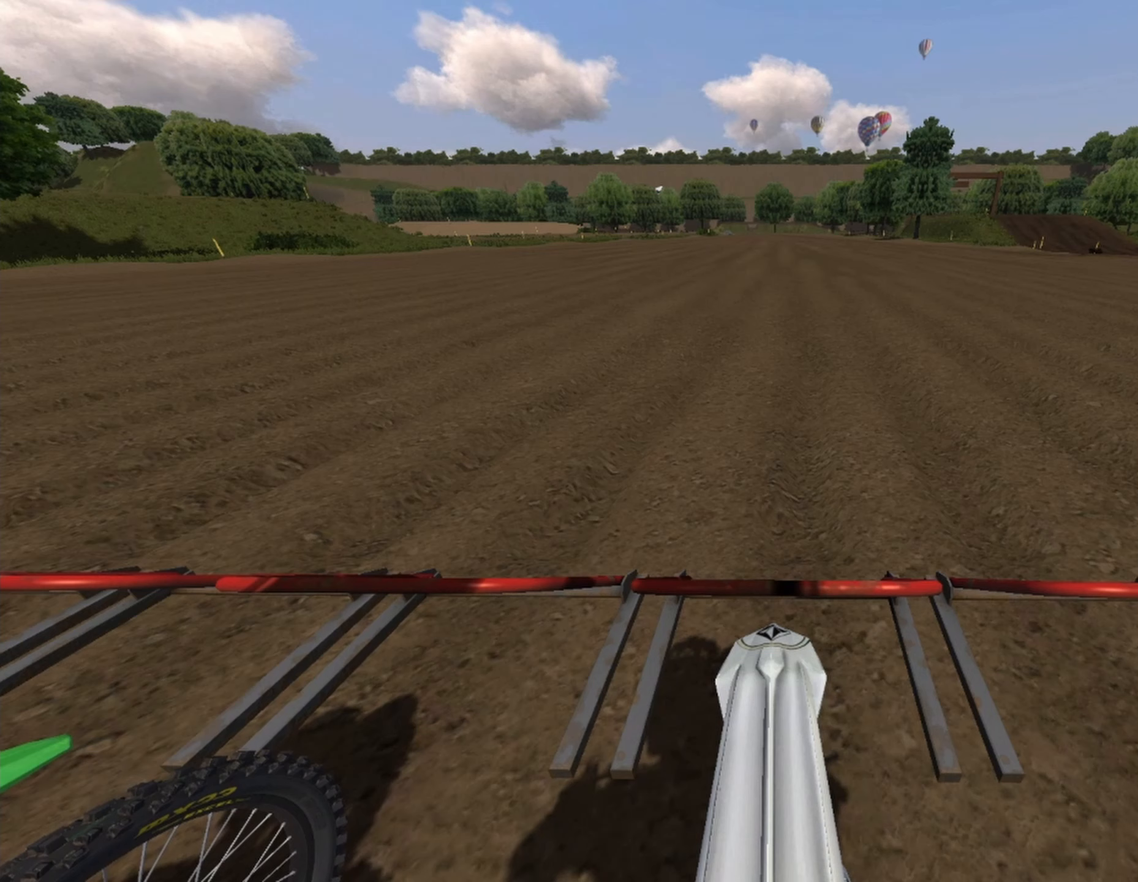
{"buttons": ["L1", "R1", "R2"], "left_stick": "center", "right_stick": "up", "events": []}
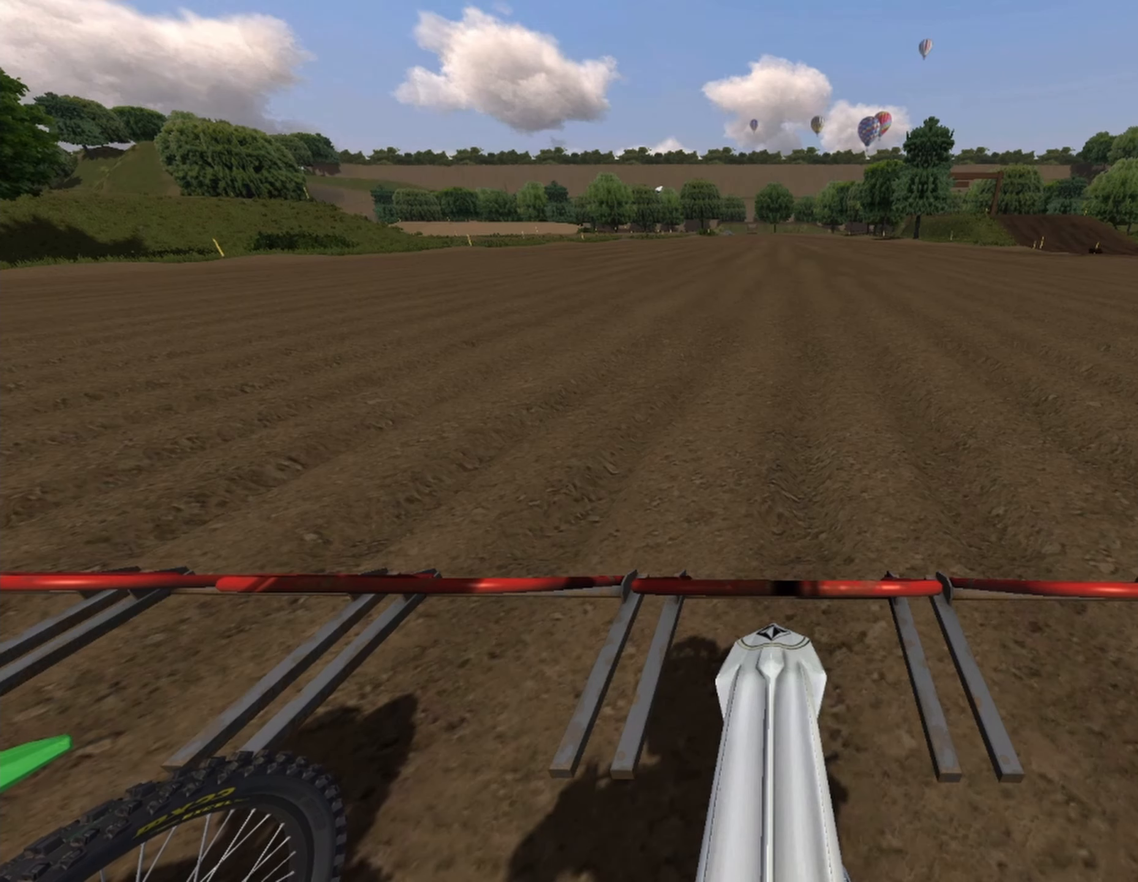
{"buttons": ["L1", "R1", "R2"], "left_stick": "center", "right_stick": "up", "events": []}
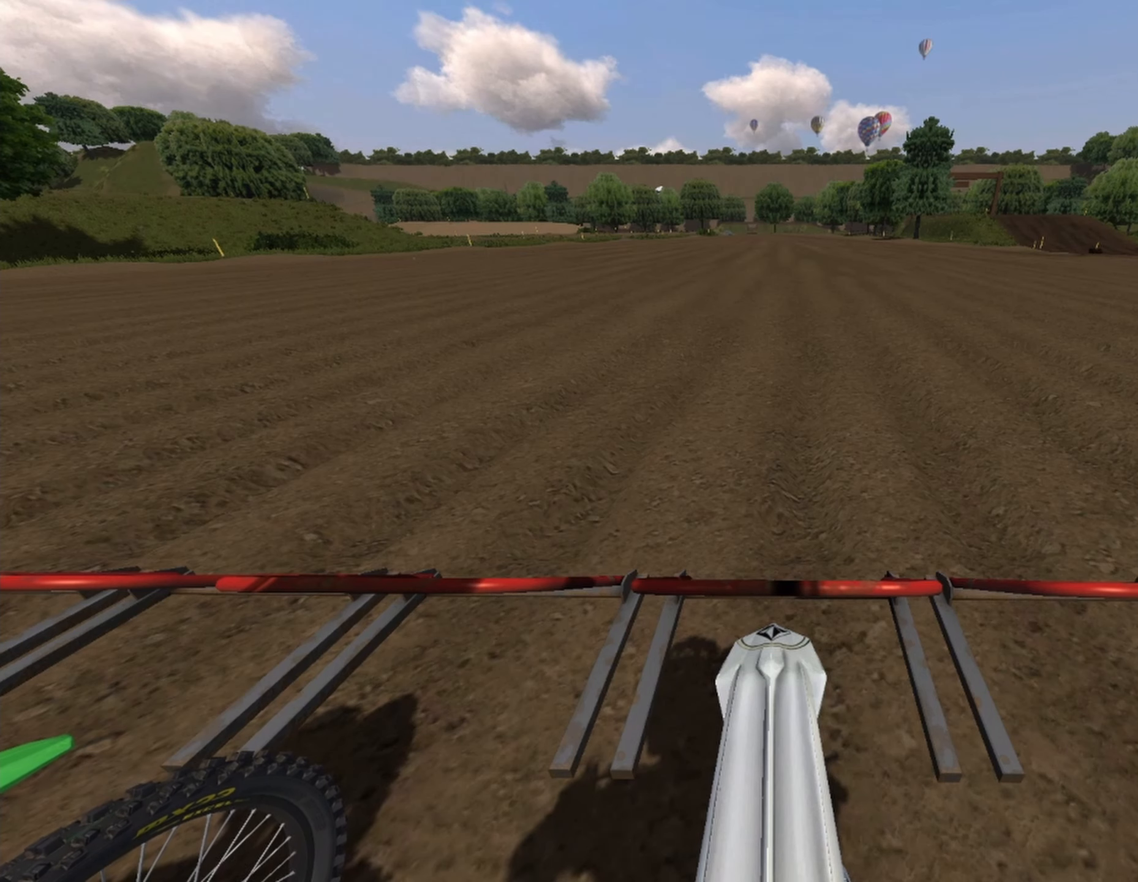
{"buttons": ["L1", "R1", "R2"], "left_stick": "center", "right_stick": "up", "events": []}
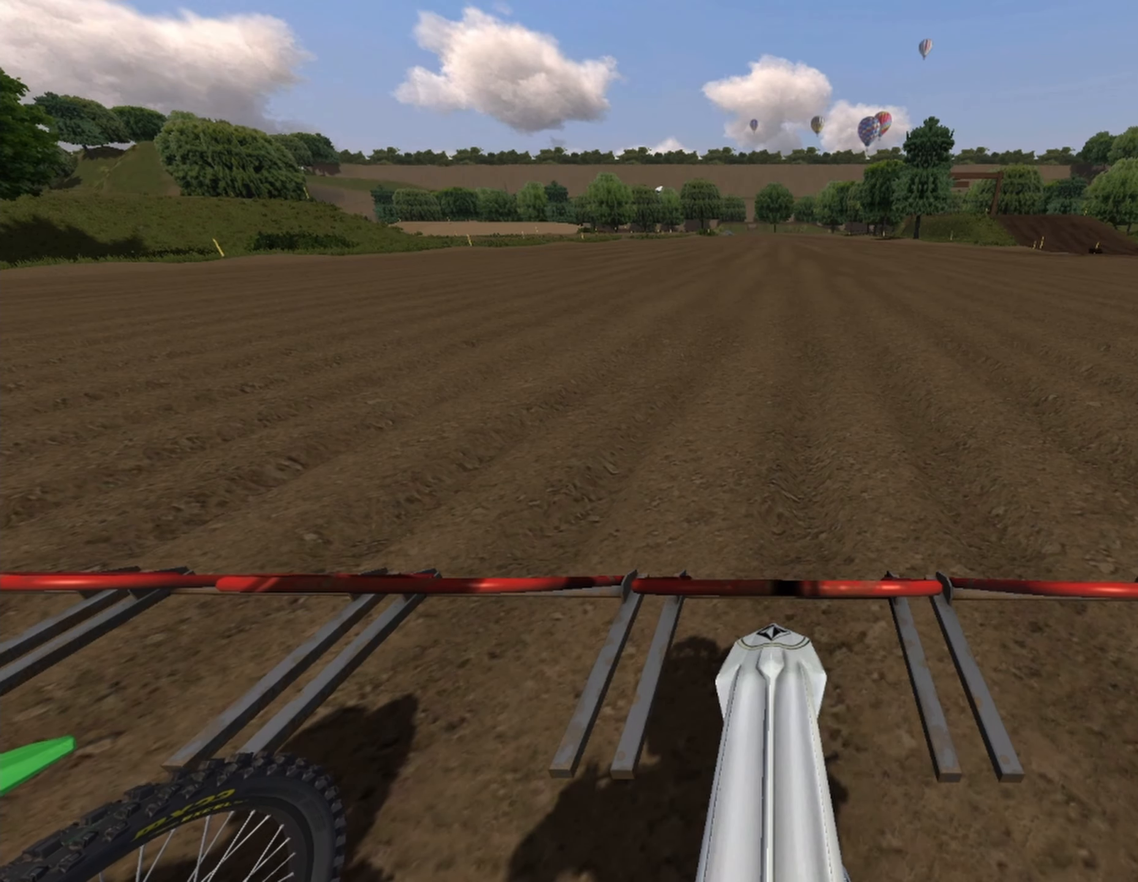
{"buttons": ["L1", "R1", "R2"], "left_stick": "center", "right_stick": "up", "events": []}
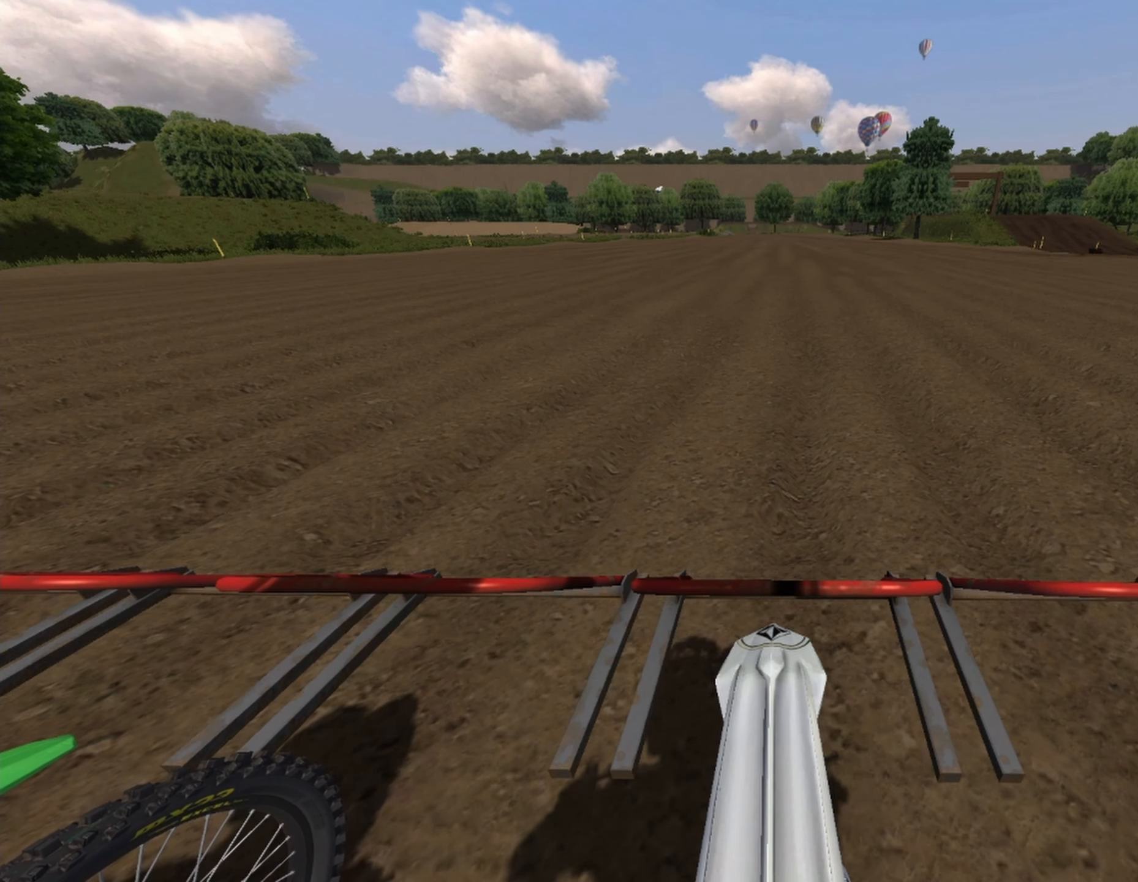
{"buttons": ["L1", "R1", "R2"], "left_stick": "center", "right_stick": "up", "events": []}
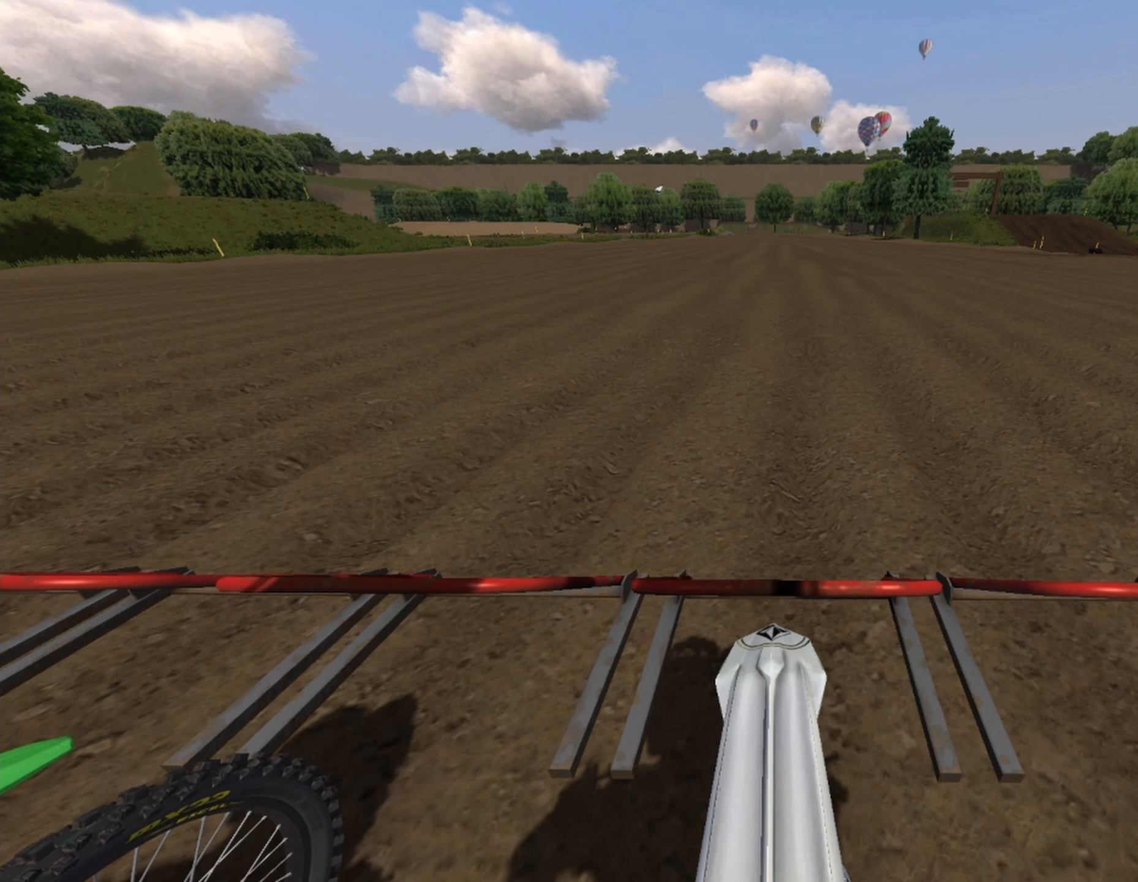
{"buttons": ["L1", "R1", "R2"], "left_stick": "center", "right_stick": "up", "events": []}
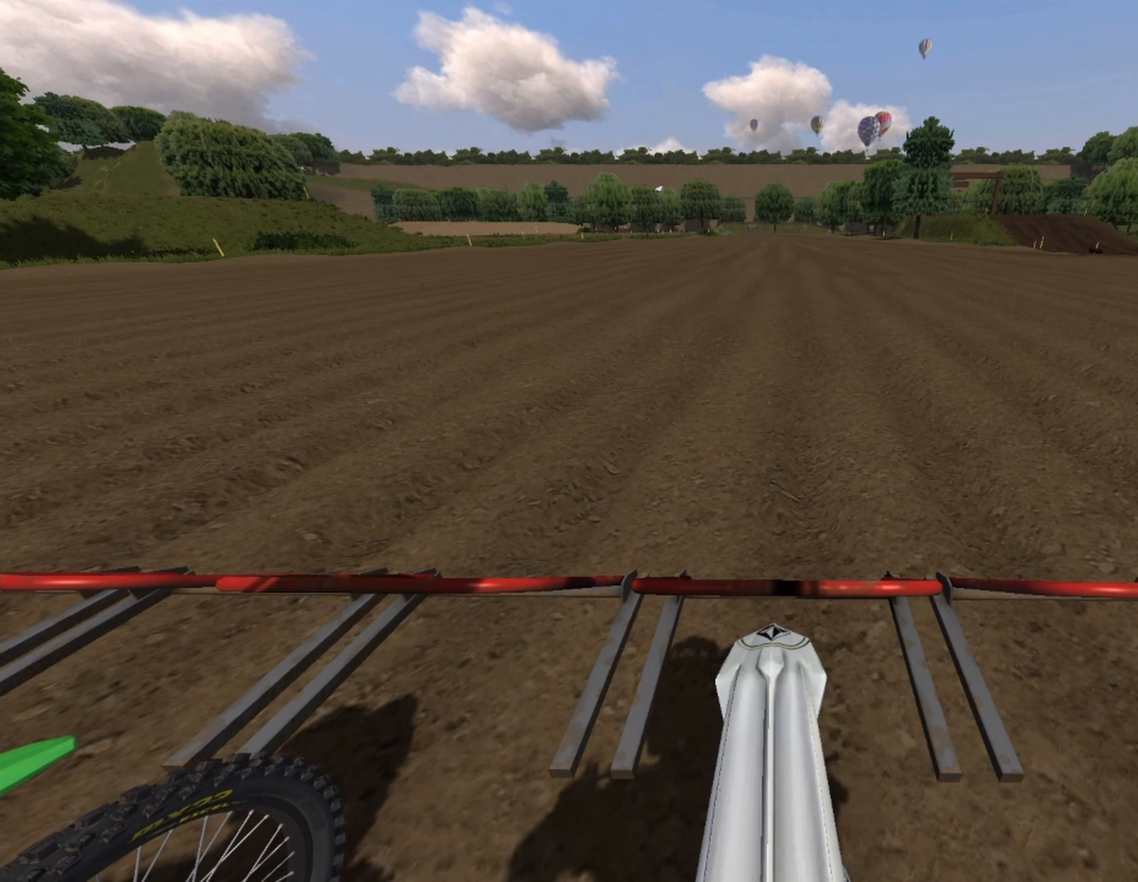
{"buttons": ["L1", "R1", "R2"], "left_stick": "center", "right_stick": "up", "events": []}
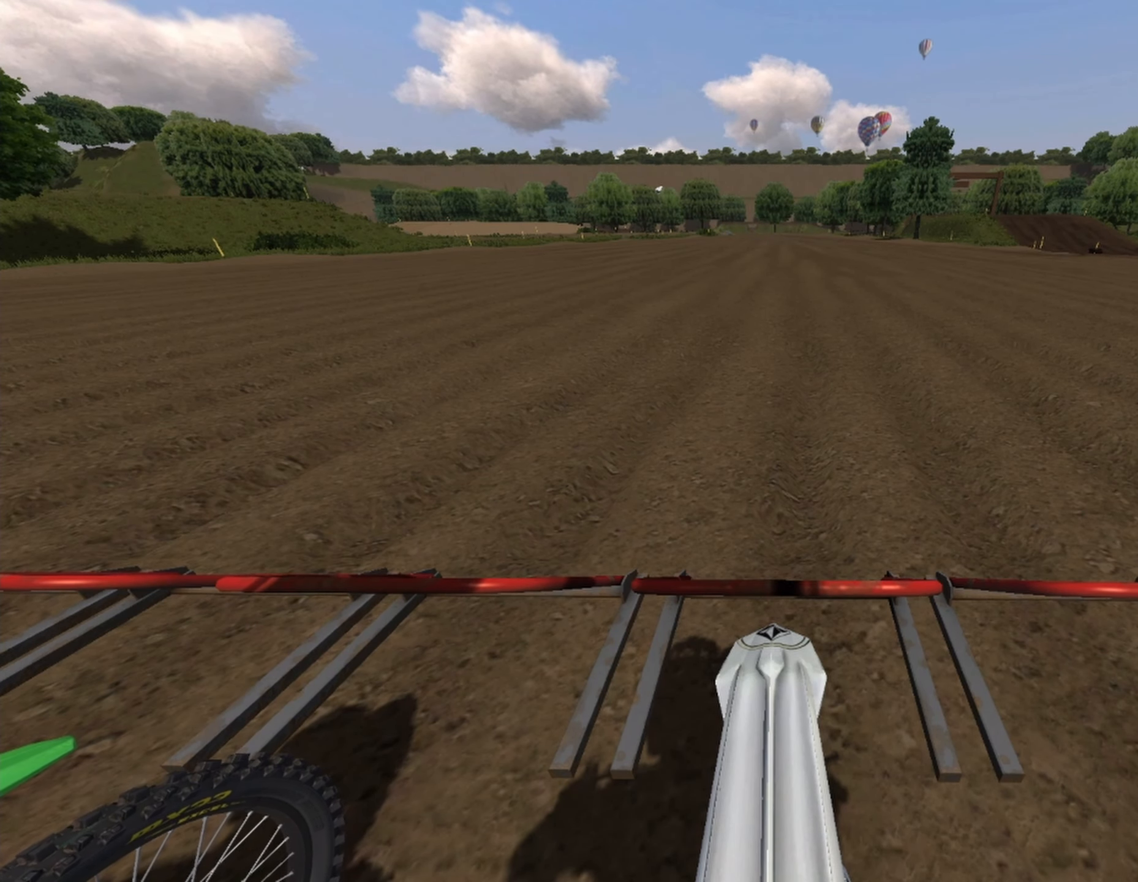
{"buttons": ["L1", "R1", "R2"], "left_stick": "center", "right_stick": "up", "events": []}
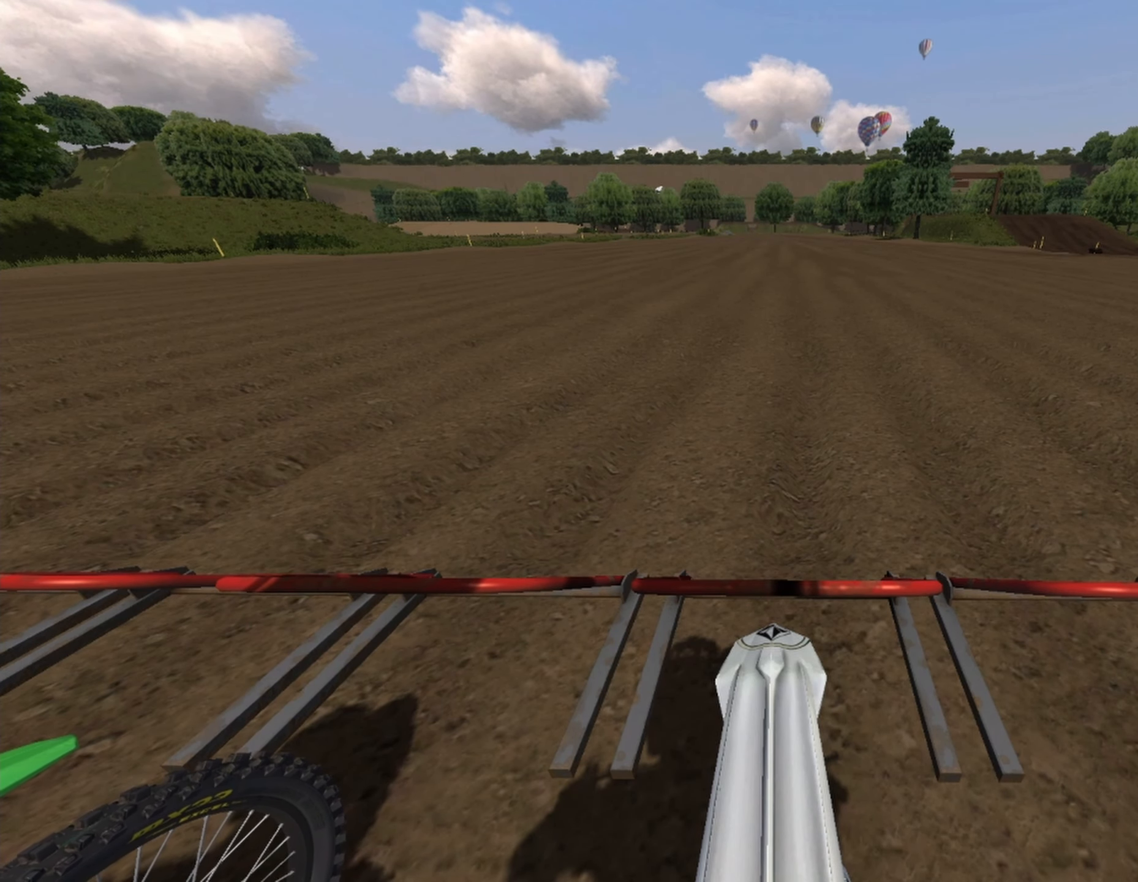
{"buttons": ["L1", "R1", "R2"], "left_stick": "center", "right_stick": "up", "events": []}
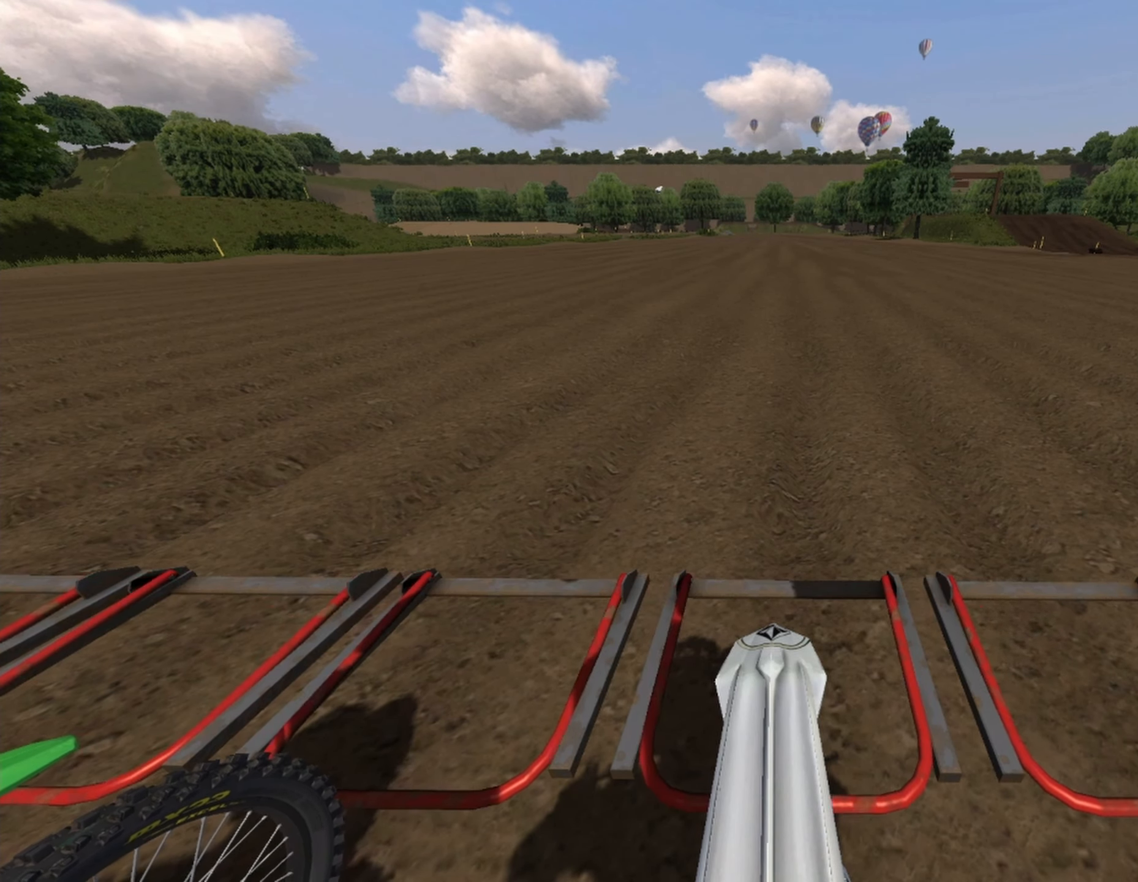
{"buttons": ["R1", "R2"], "left_stick": "center", "right_stick": "up", "events": [[83, "L1", "up"]]}
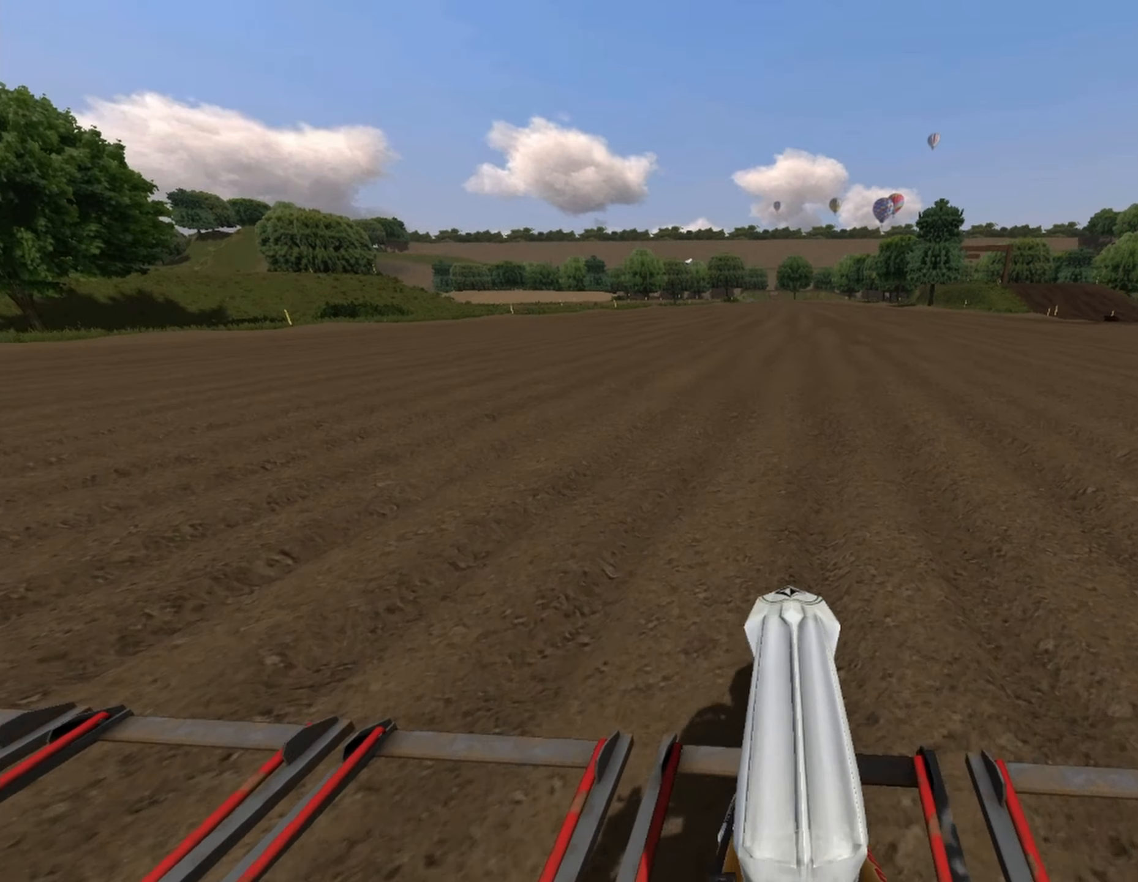
{"buttons": ["L2", "R1"], "left_stick": "center", "right_stick": "up", "events": [[416, "R2", "up"], [458, "L2", "down"]]}
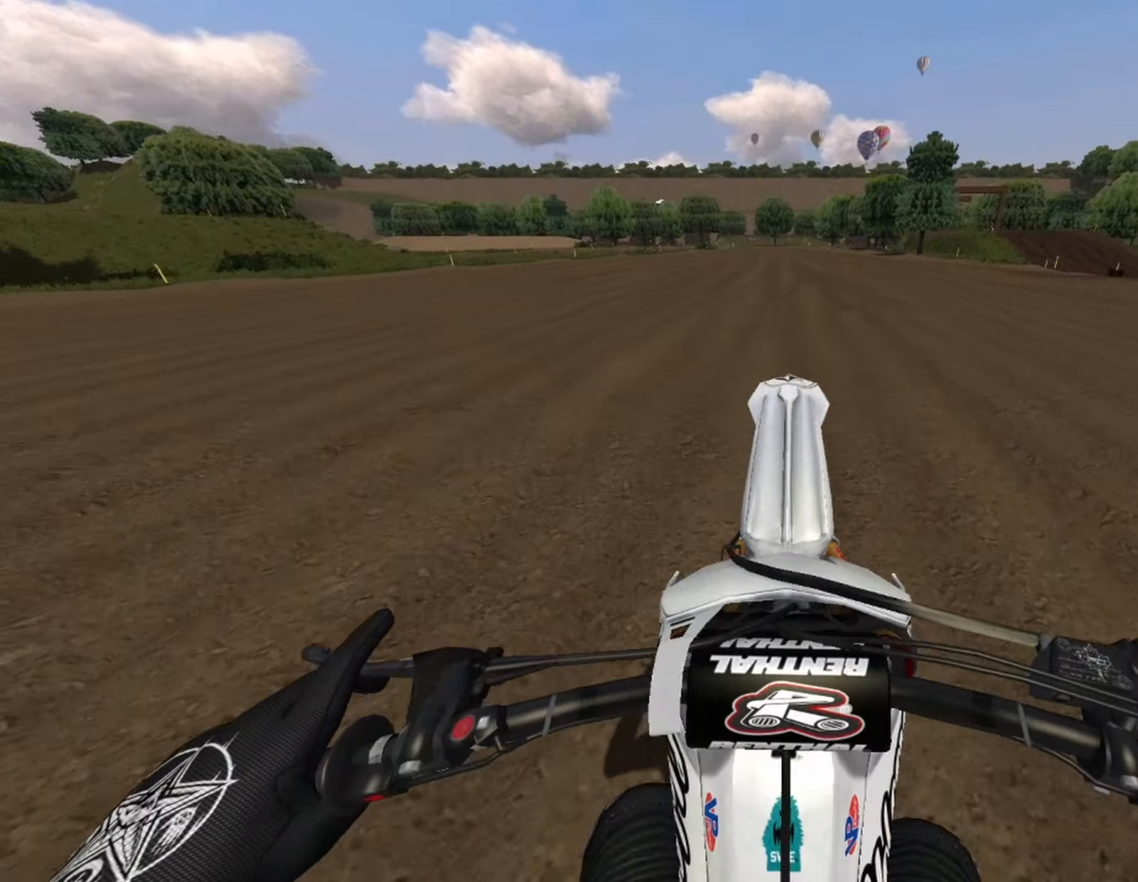
{"buttons": ["R1", "R2"], "left_stick": "center", "right_stick": "up", "events": [[416, "L2", "up"], [416, "R2", "down"]]}
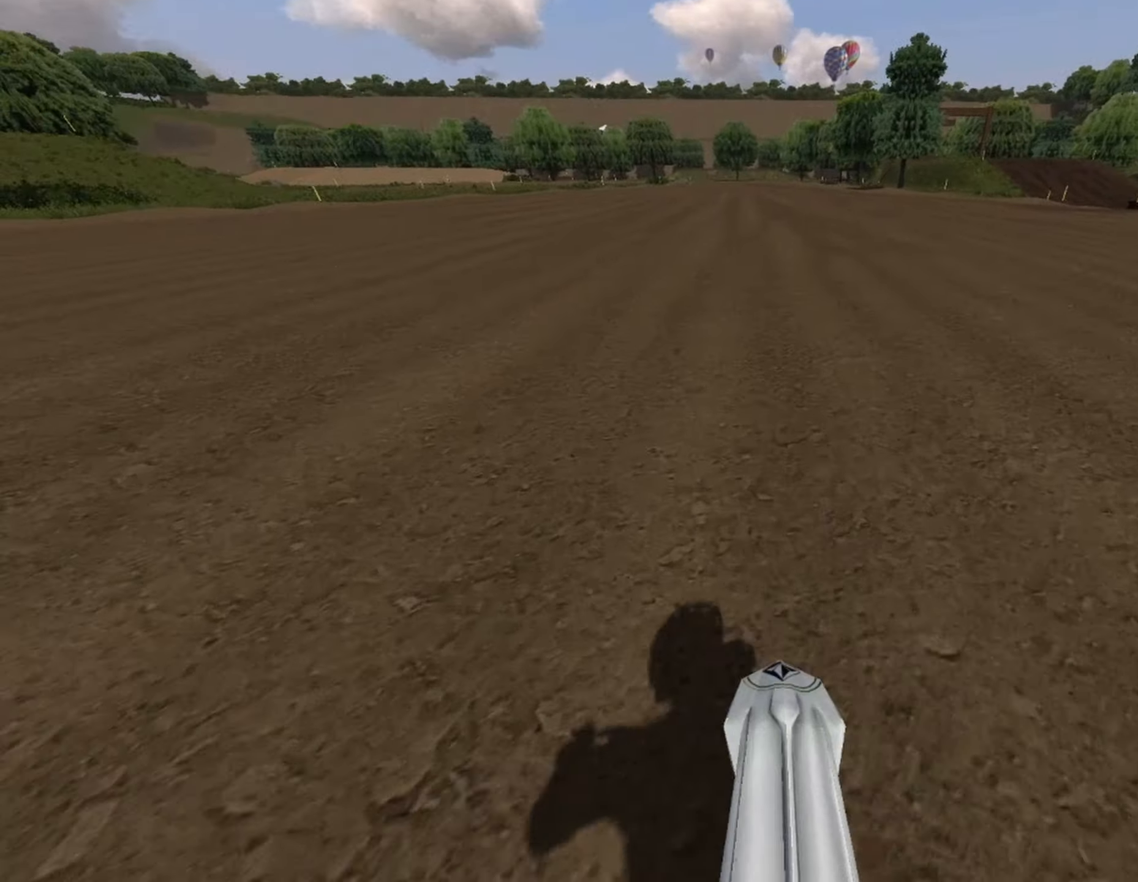
{"buttons": ["L2", "R1"], "left_stick": "center", "right_stick": "center", "events": [[83, "right_stick", "center"], [416, "L2", "down"], [458, "R2", "up"]]}
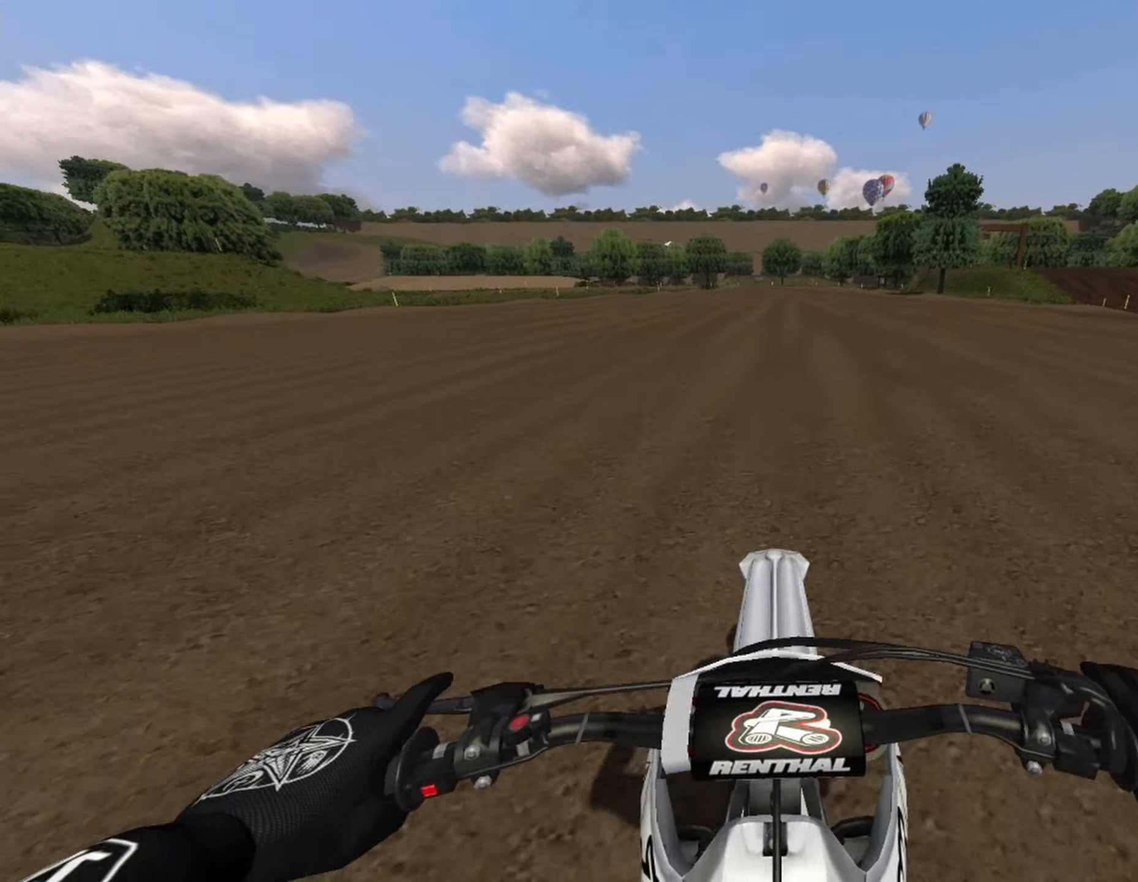
{"buttons": ["R1", "R2"], "left_stick": "center", "right_stick": "center", "events": [[125, "L2", "up"], [125, "R2", "down"], [291, "left_stick", "right"], [416, "left_stick", "center"]]}
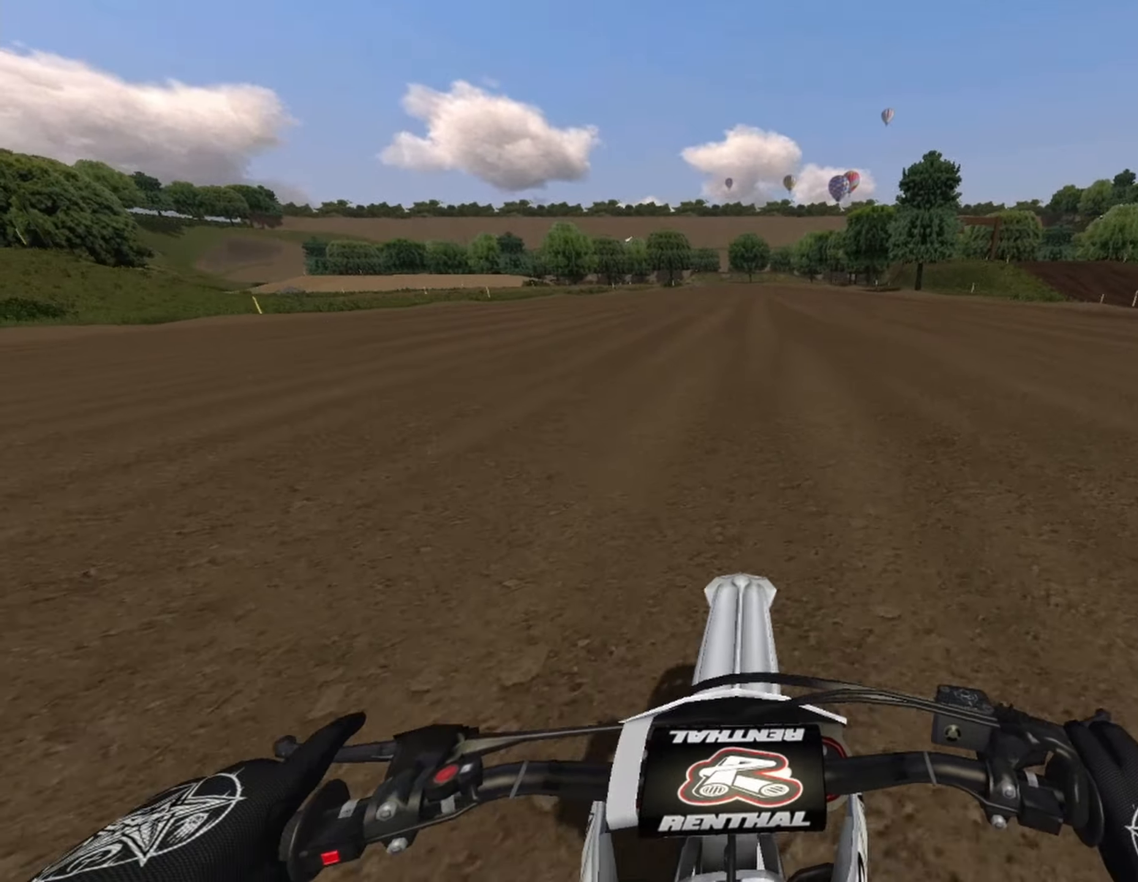
{"buttons": ["R1", "R2"], "left_stick": "center", "right_stick": "center", "events": []}